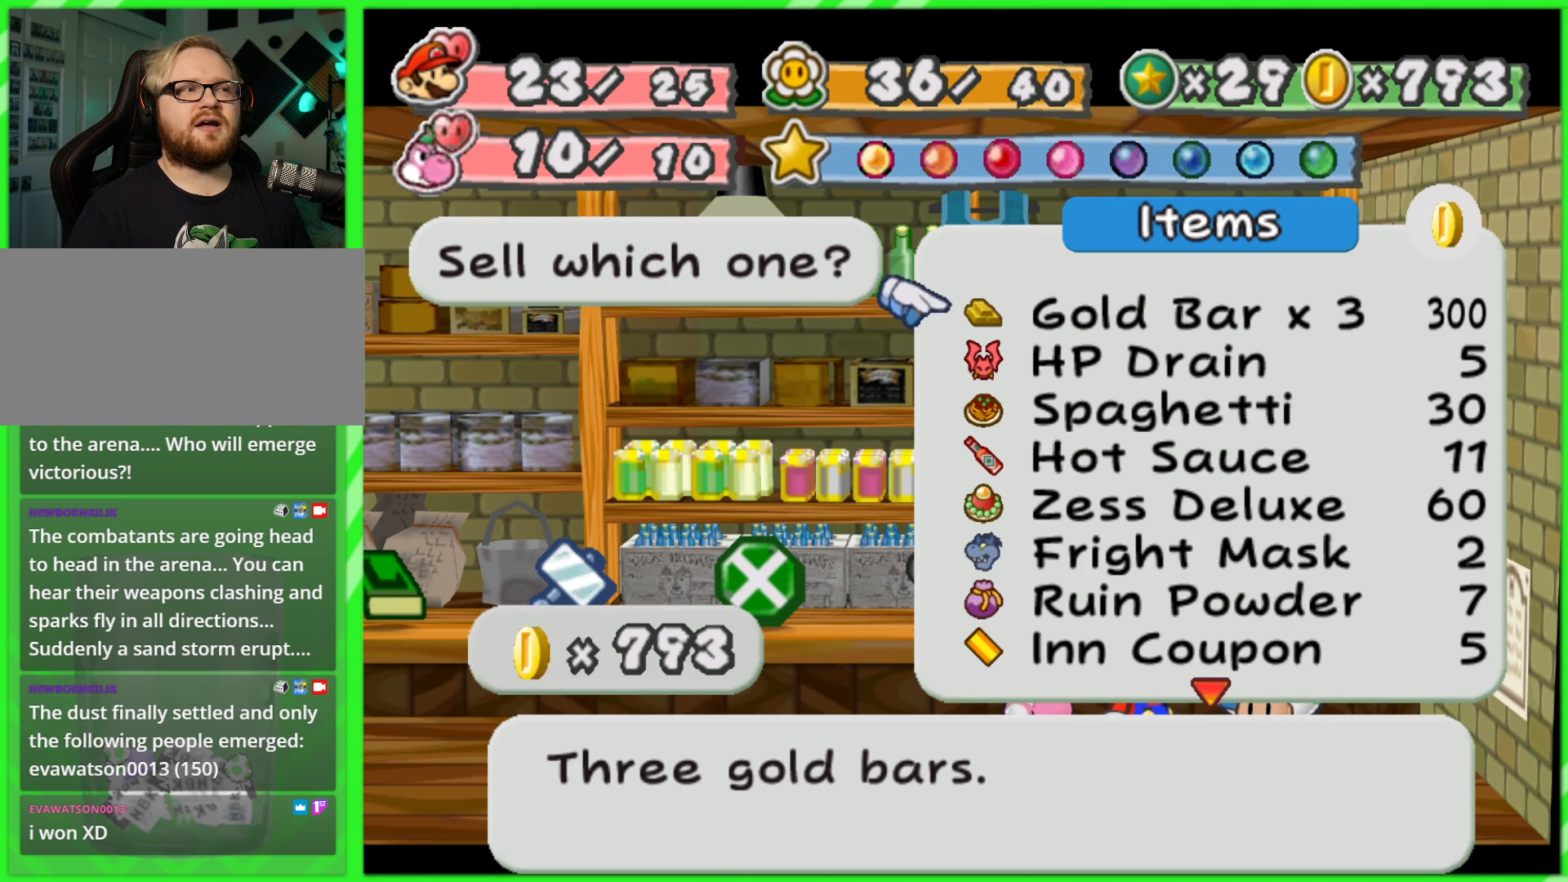
Gameplay with a controller (Nintendo layout); each line is a JSON object with the inputs held at the frame after it. "events" lists button and stick changes between this image and that frame as [ms after this image, input, new state], when the widget could be followed in between. Not read: L3 R3.
{"buttons": ["A"], "left_stick": "center", "right_stick": "center", "events": [[400, "A", "down"]]}
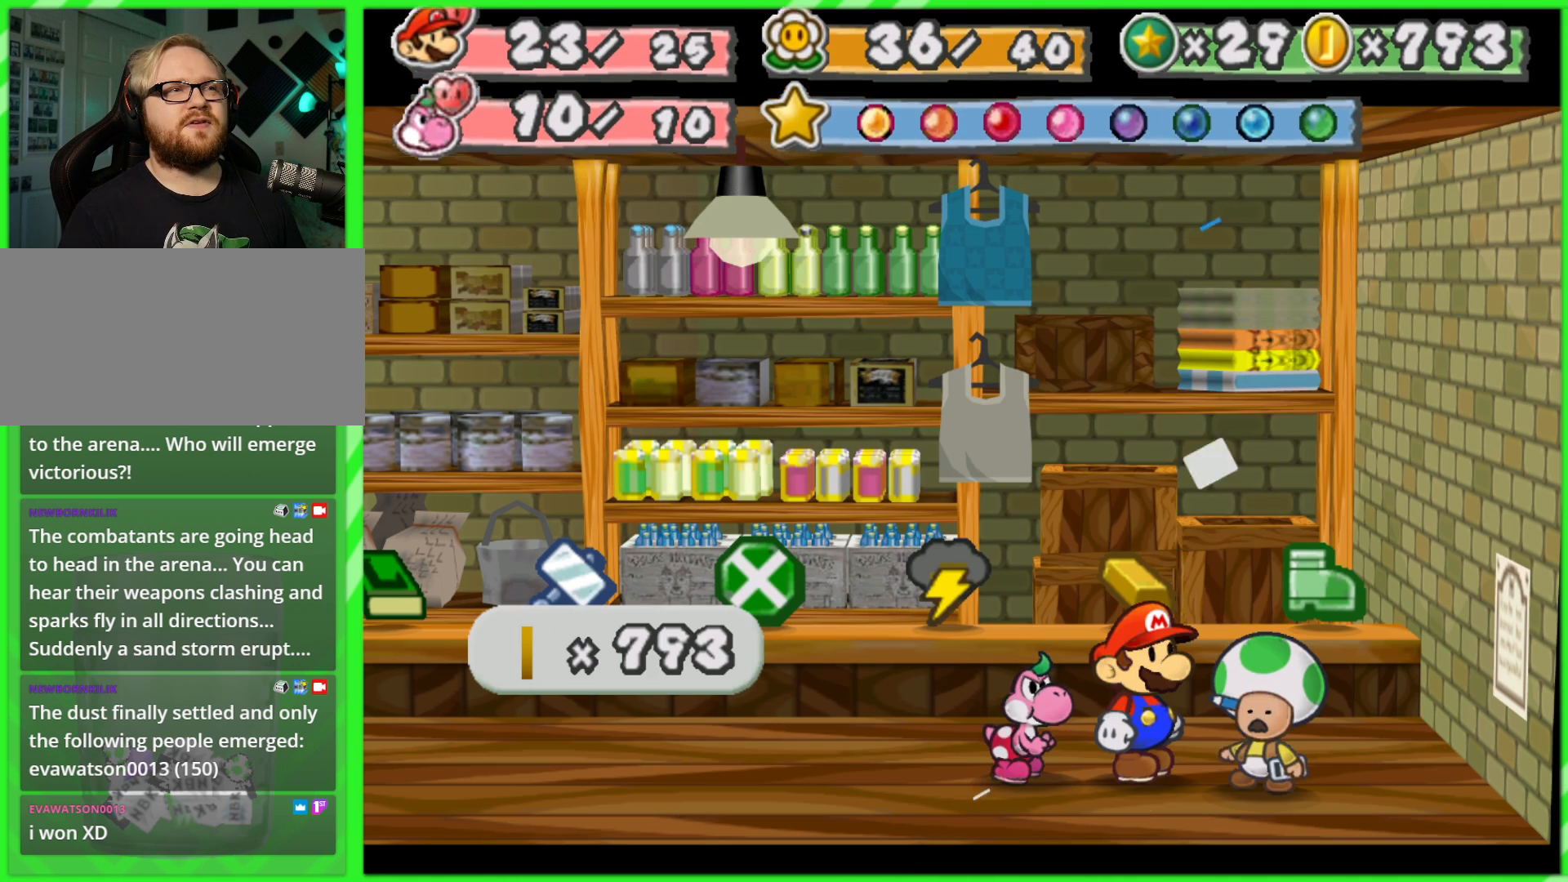
{"buttons": [], "left_stick": "center", "right_stick": "center", "events": [[33, "A", "up"]]}
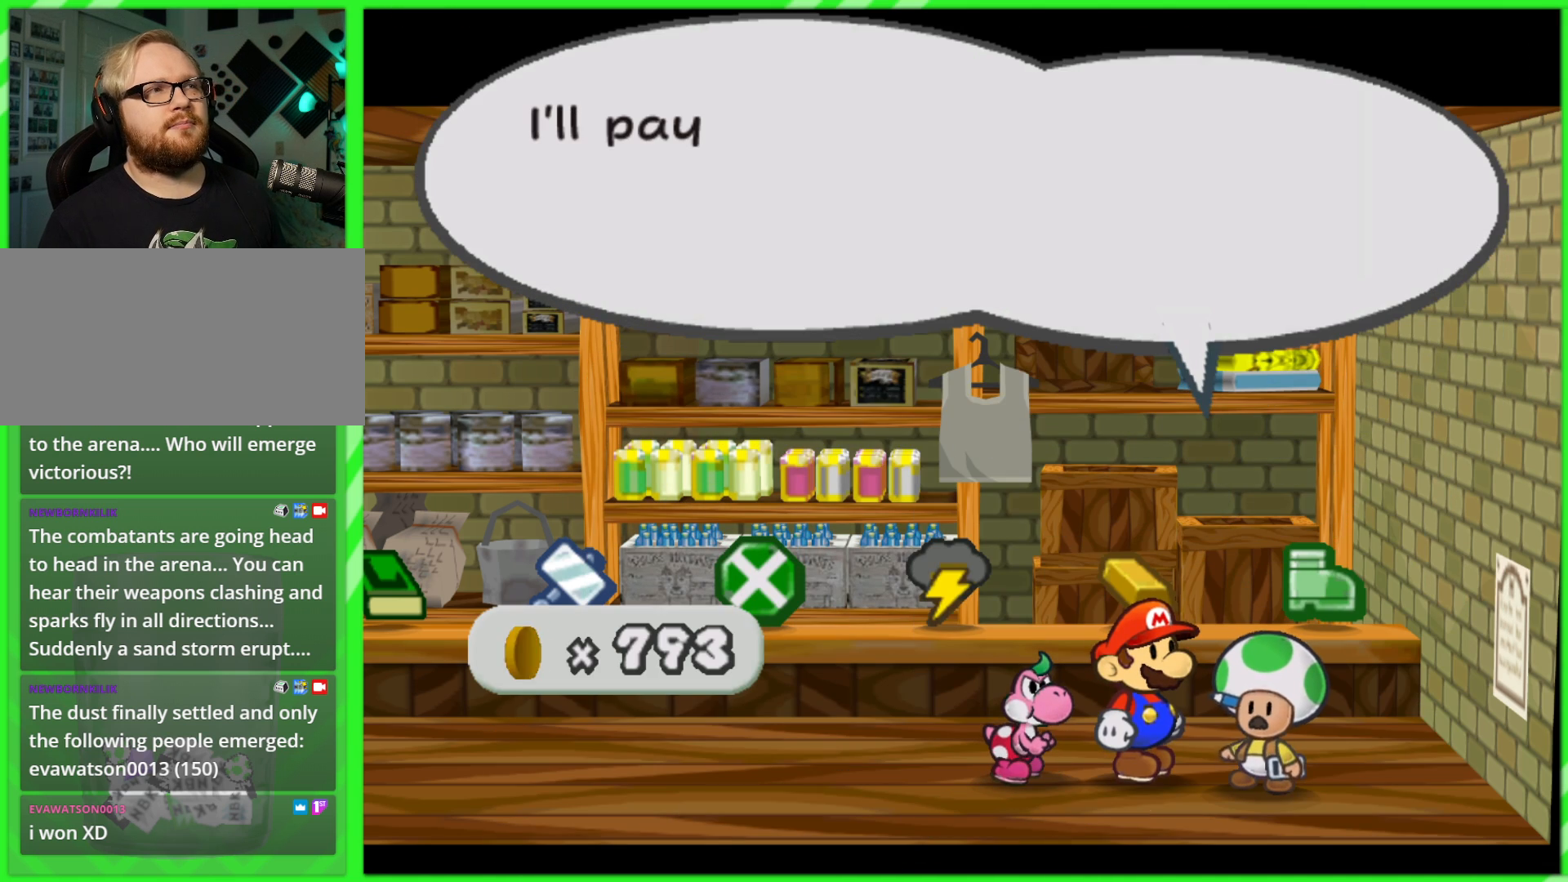
{"buttons": ["A"], "left_stick": "center", "right_stick": "center", "events": [[100, "A", "down"], [200, "A", "up"], [467, "A", "down"]]}
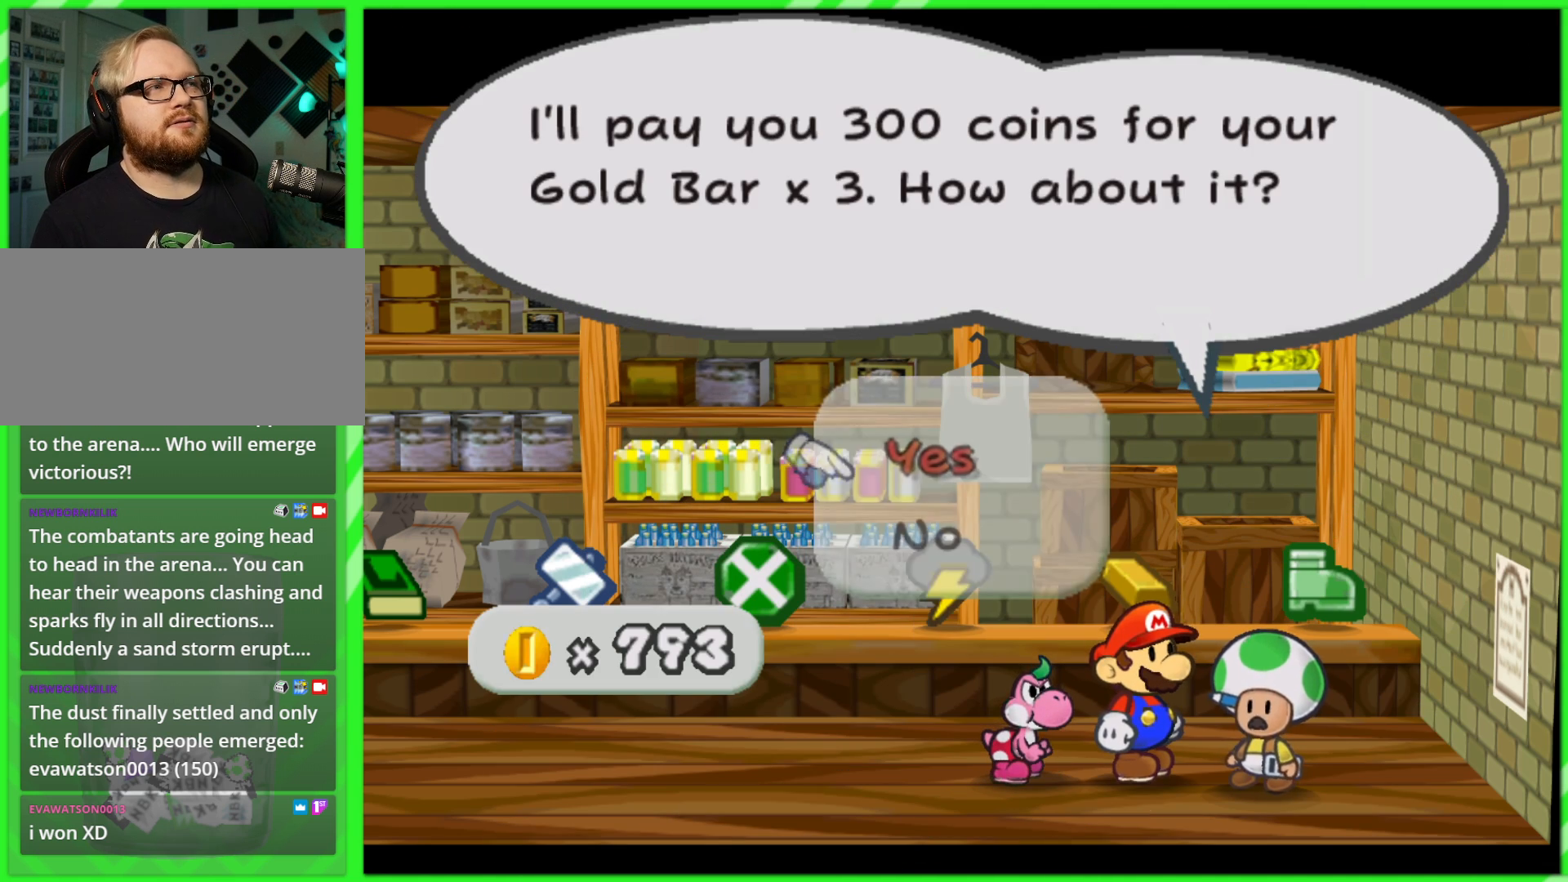
{"buttons": [], "left_stick": "center", "right_stick": "center", "events": [[50, "A", "up"], [417, "B", "down"], [500, "B", "up"]]}
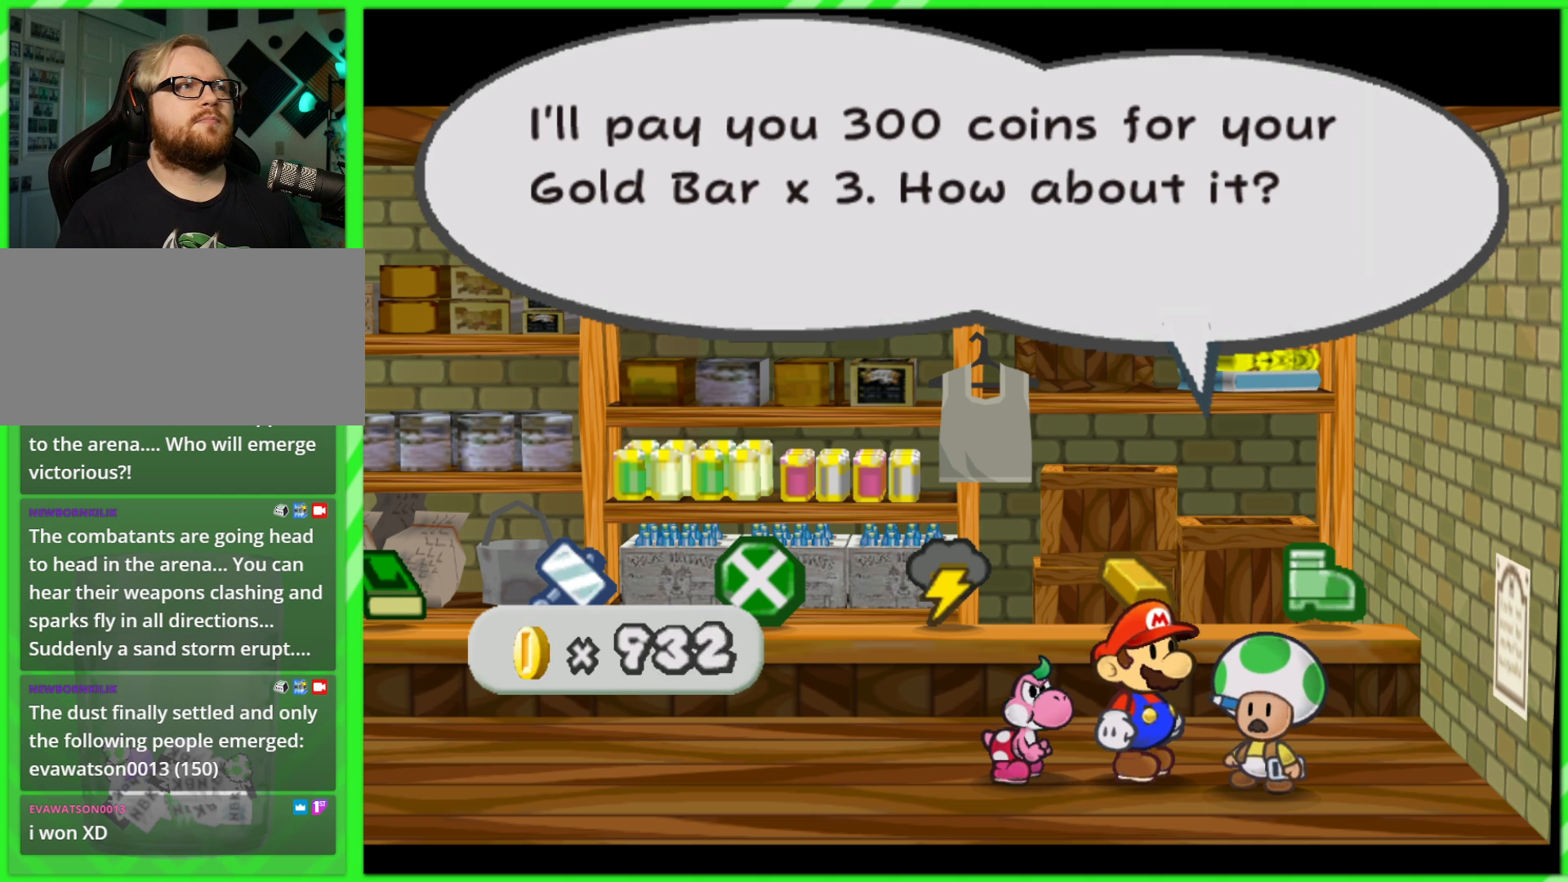
{"buttons": ["B"], "left_stick": "center", "right_stick": "center", "events": [[100, "B", "down"], [183, "B", "up"], [267, "B", "down"], [333, "B", "up"], [433, "B", "down"]]}
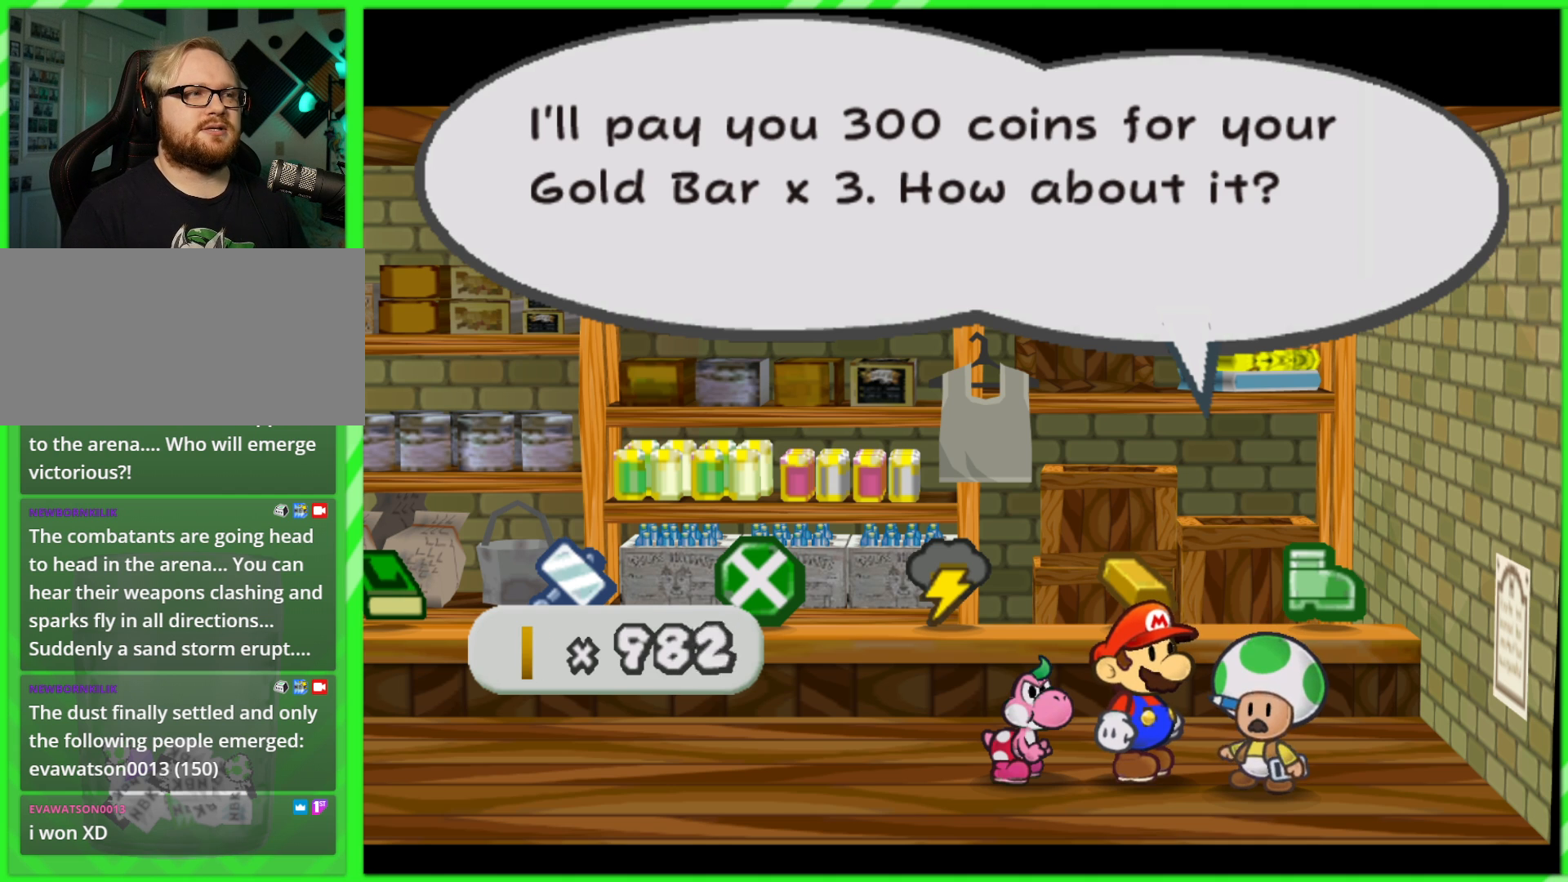
{"buttons": ["B"], "left_stick": "center", "right_stick": "center", "events": [[17, "B", "up"], [117, "B", "down"], [200, "B", "up"], [317, "B", "down"], [417, "B", "up"], [500, "B", "down"]]}
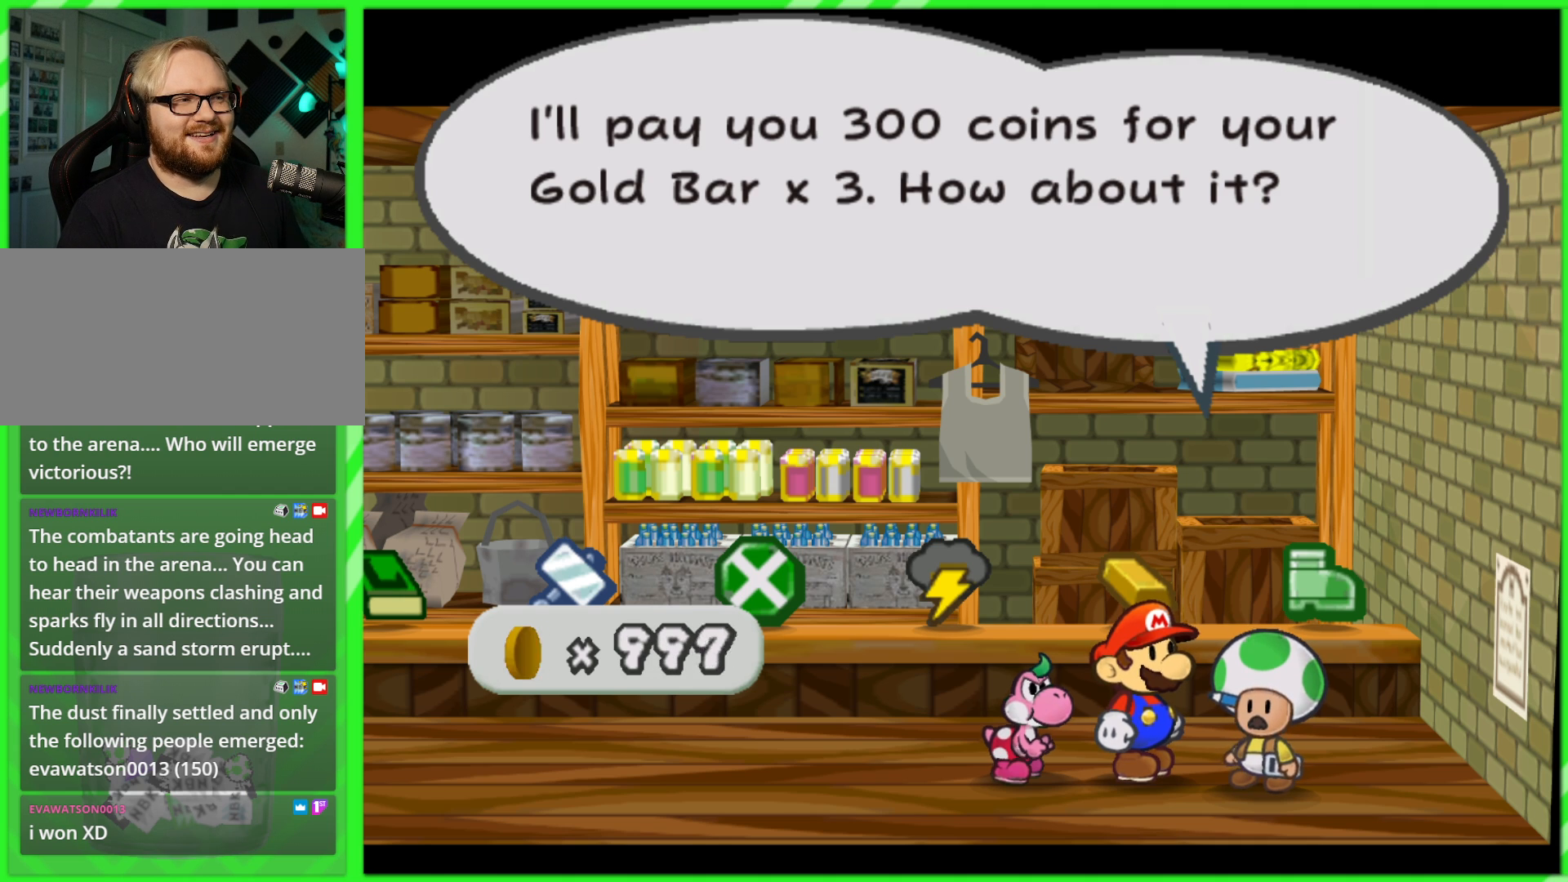
{"buttons": [], "left_stick": "center", "right_stick": "center", "events": [[100, "B", "up"], [200, "B", "down"], [300, "B", "up"], [400, "B", "down"], [483, "B", "up"]]}
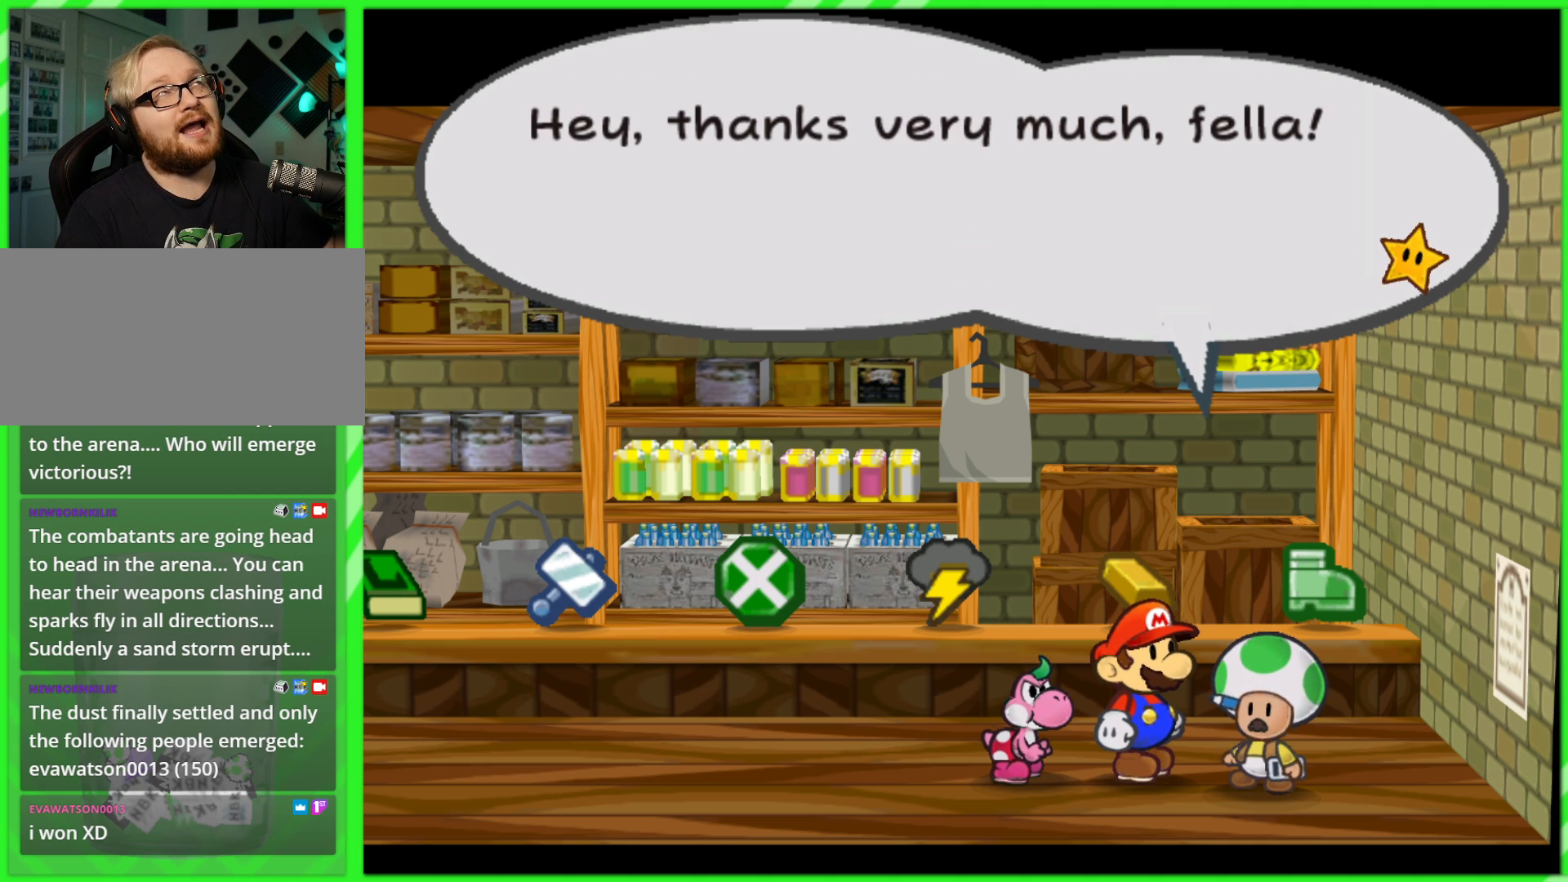
{"buttons": [], "left_stick": "center", "right_stick": "center", "events": []}
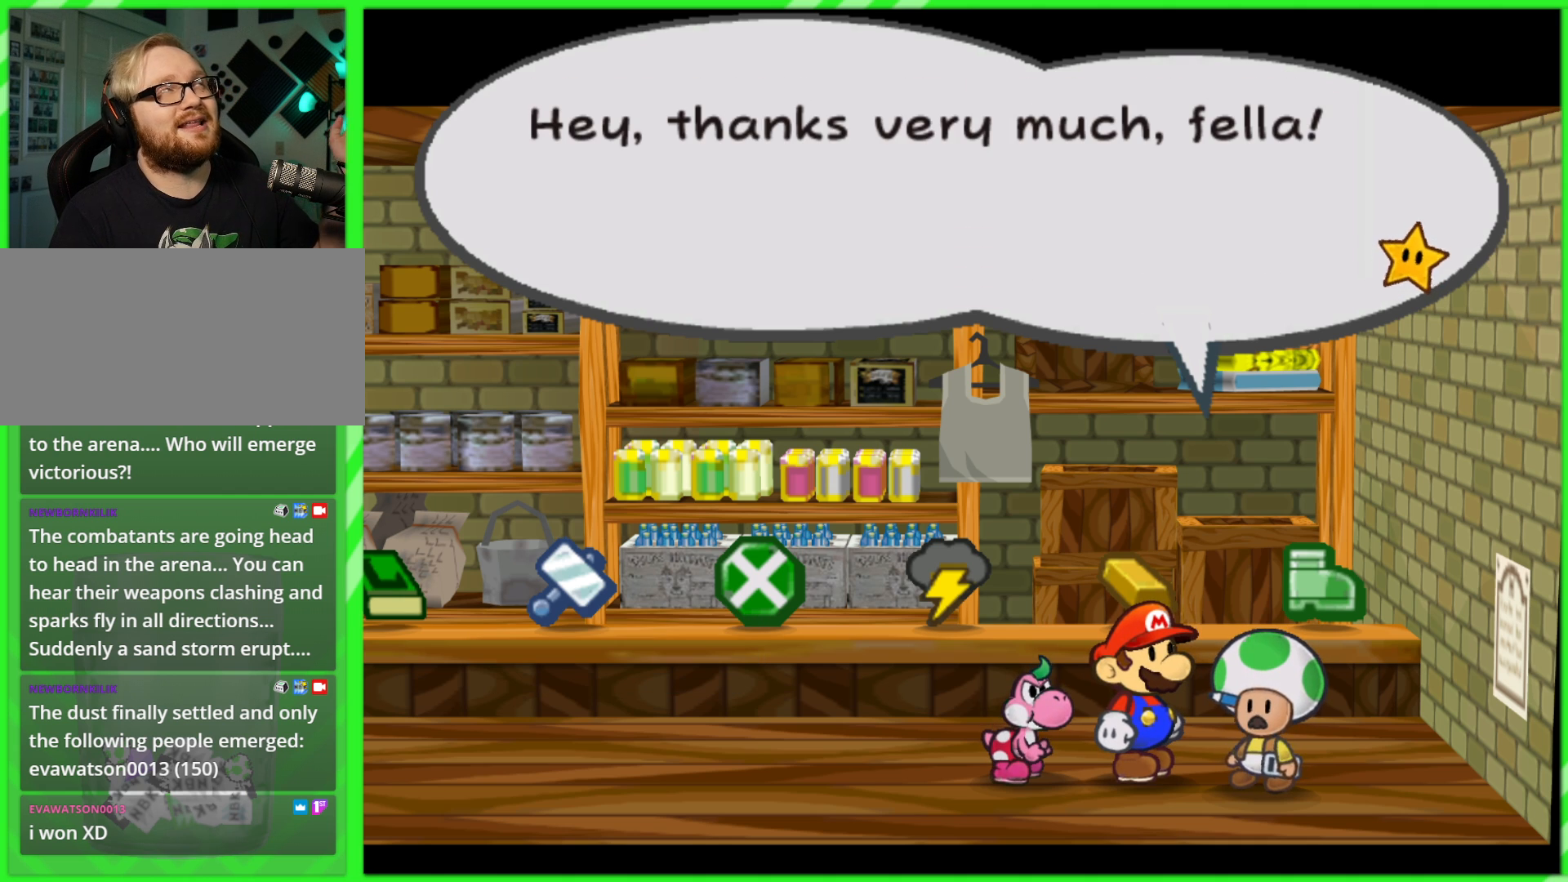
{"buttons": [], "left_stick": "center", "right_stick": "center", "events": []}
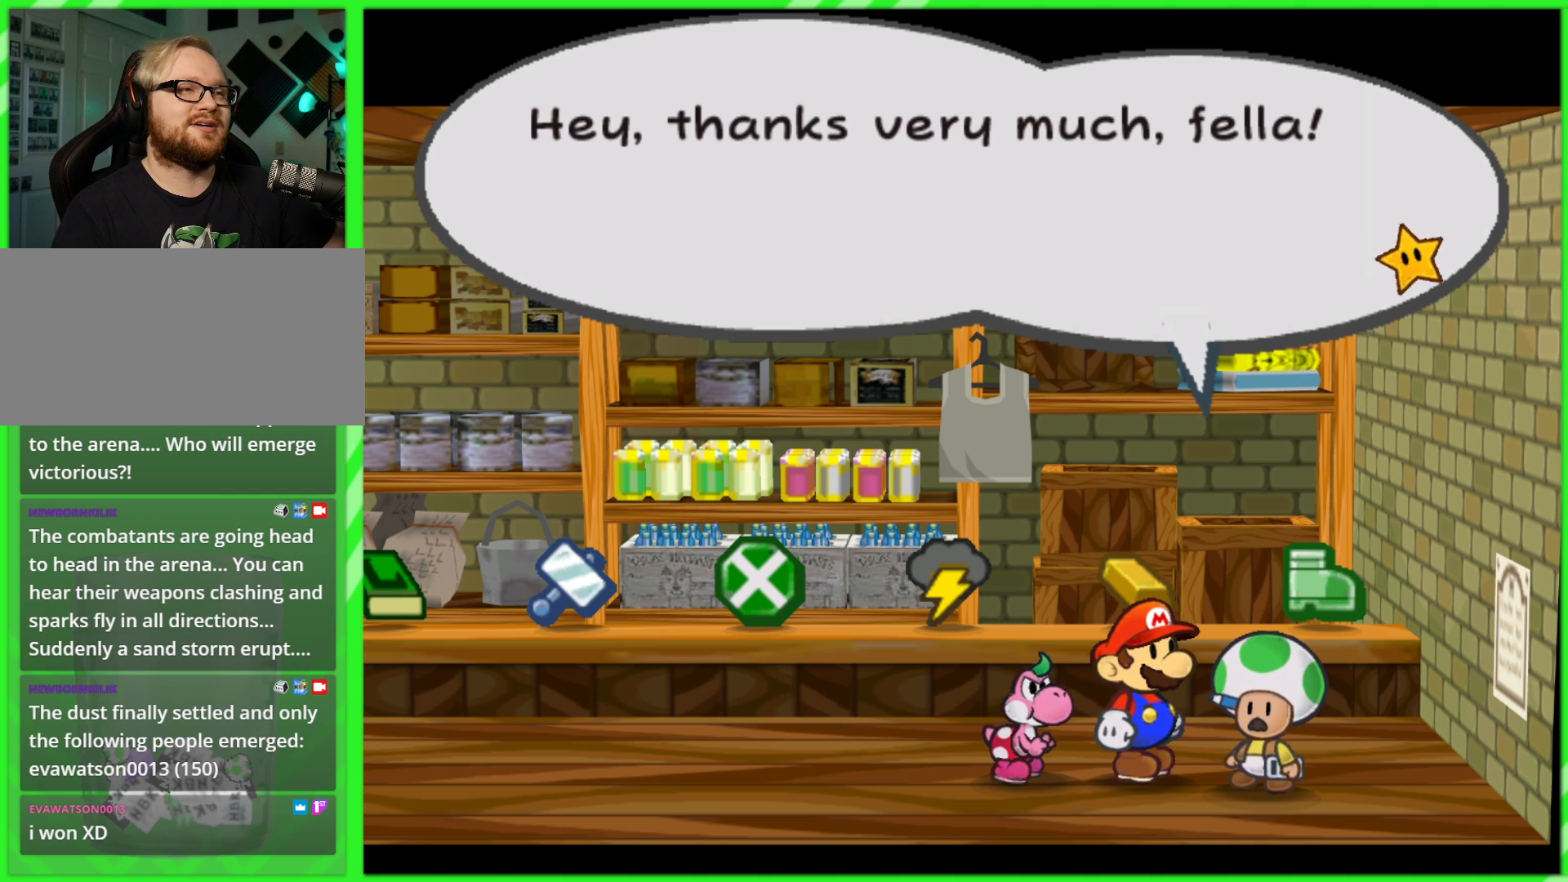
{"buttons": [], "left_stick": "center", "right_stick": "center", "events": [[167, "B", "down"], [250, "B", "up"]]}
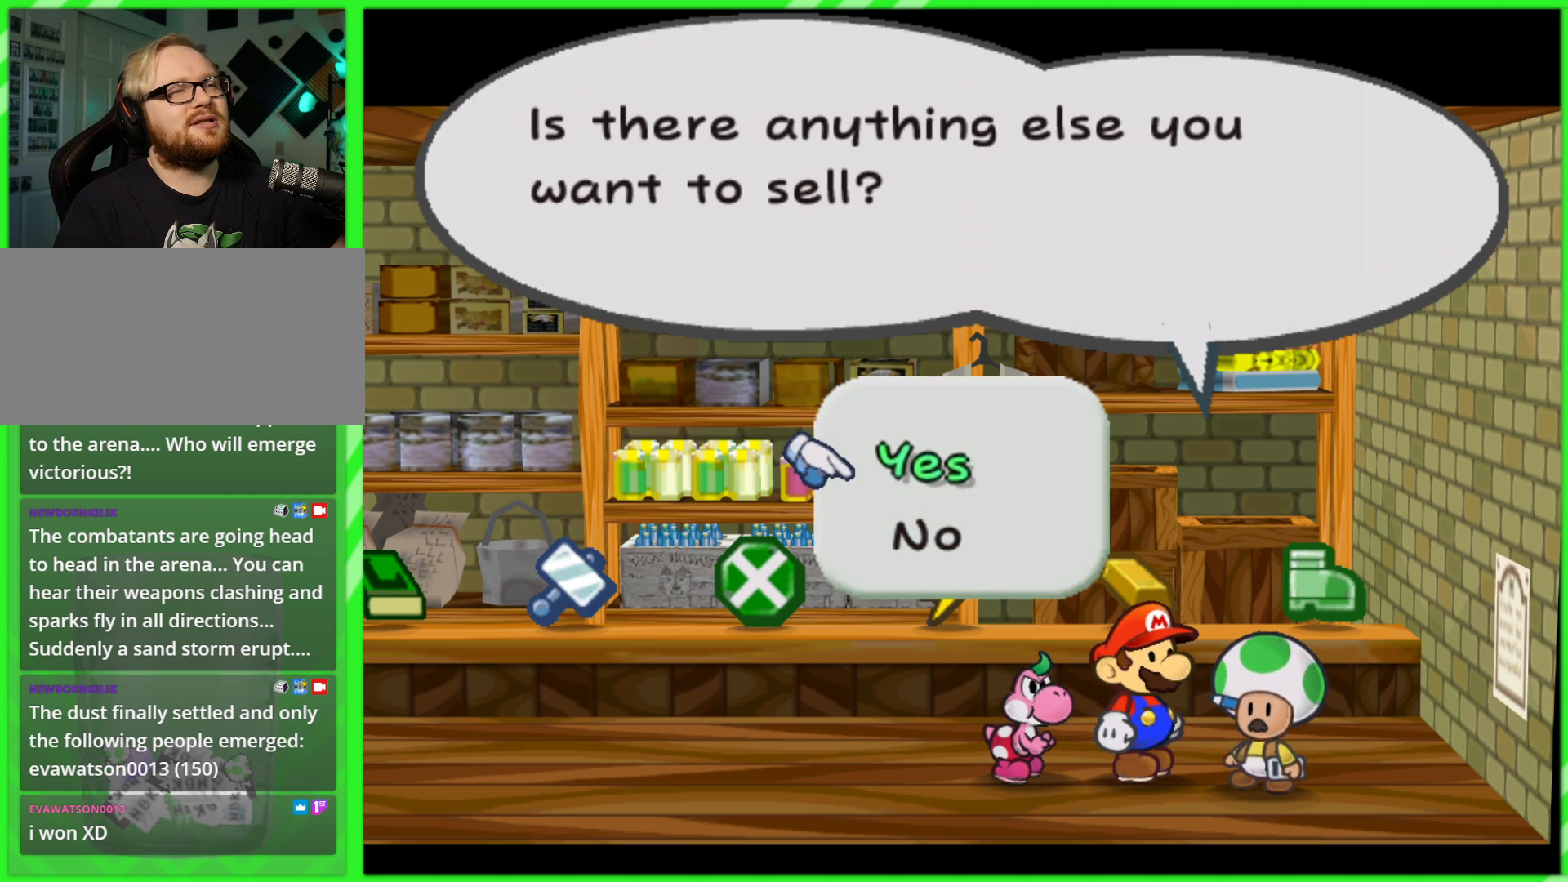
{"buttons": ["B"], "left_stick": "center", "right_stick": "center", "events": [[450, "B", "down"]]}
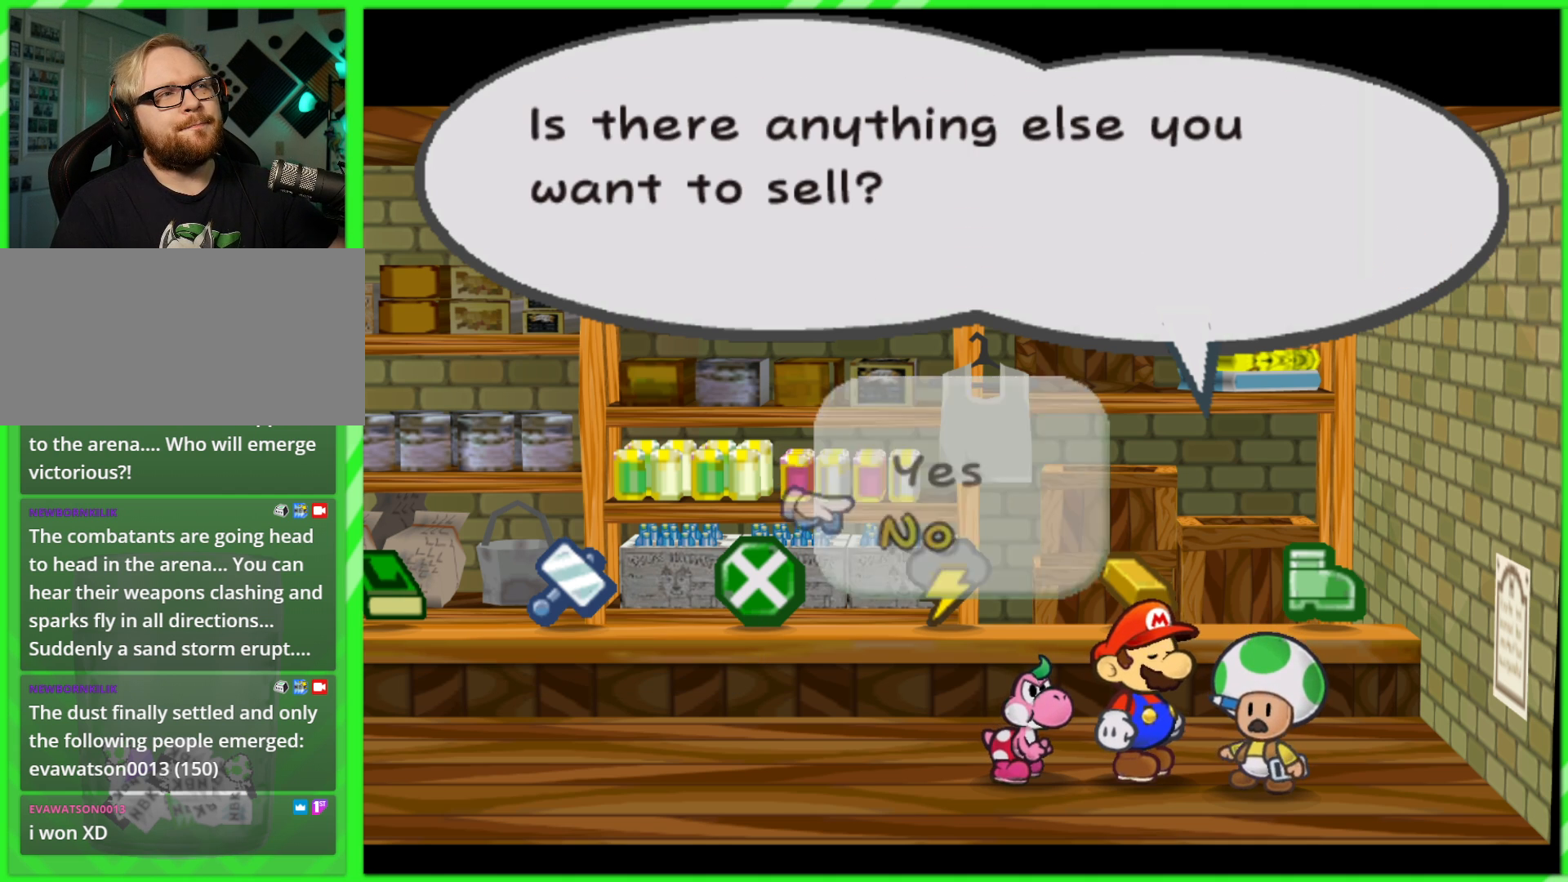
{"buttons": [], "left_stick": "center", "right_stick": "center", "events": [[33, "B", "up"], [183, "B", "down"], [250, "B", "up"], [400, "B", "down"], [450, "B", "up"]]}
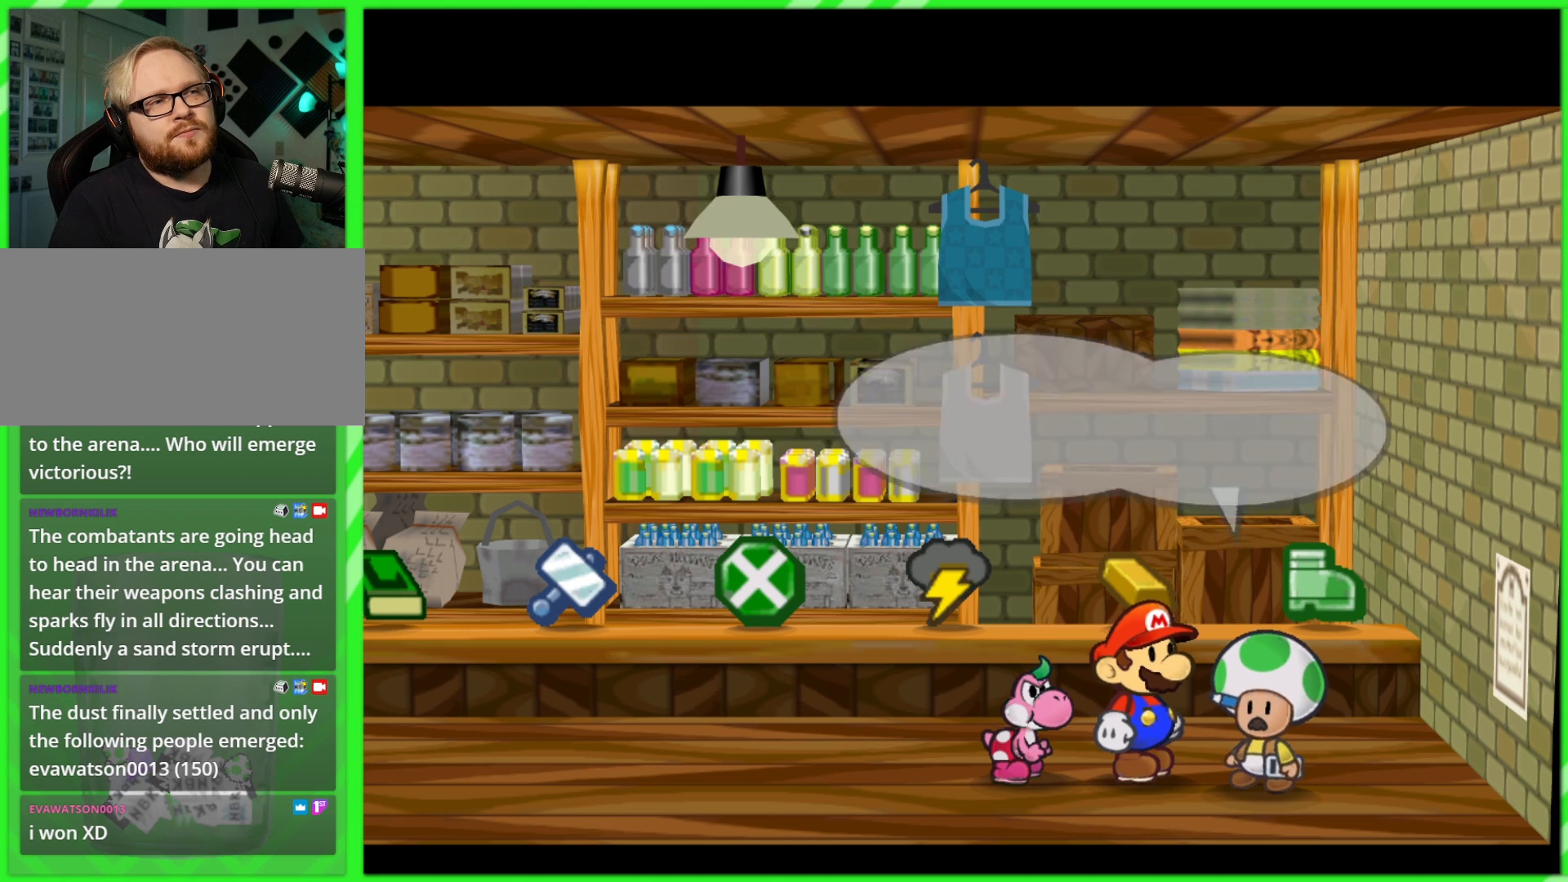
{"buttons": [], "left_stick": "center", "right_stick": "center", "events": []}
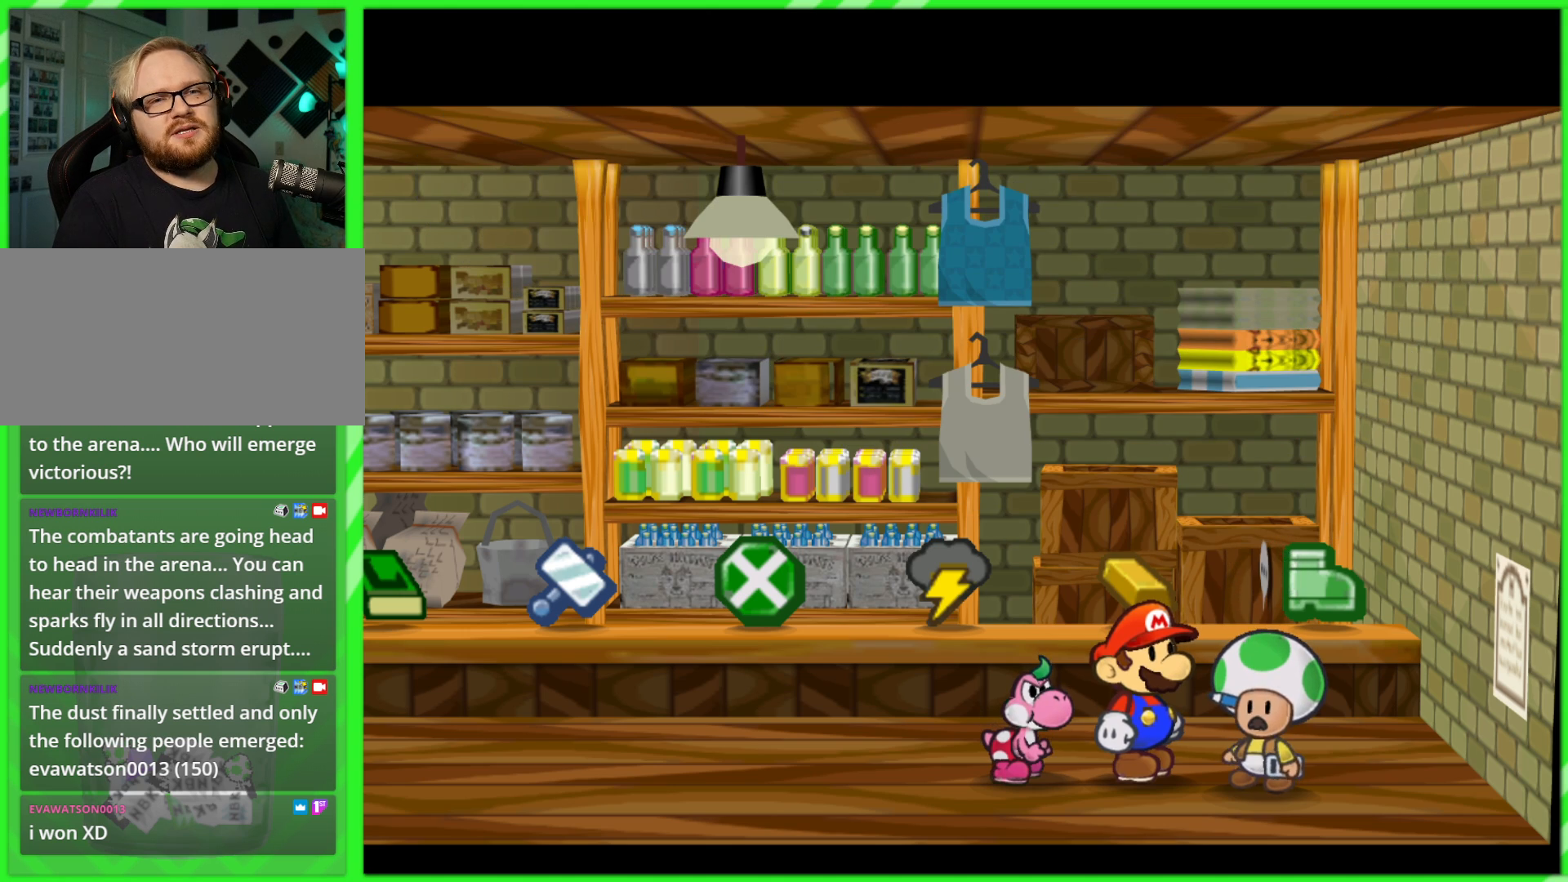
{"buttons": [], "left_stick": "left", "right_stick": "center", "events": [[317, "left_stick", "left"]]}
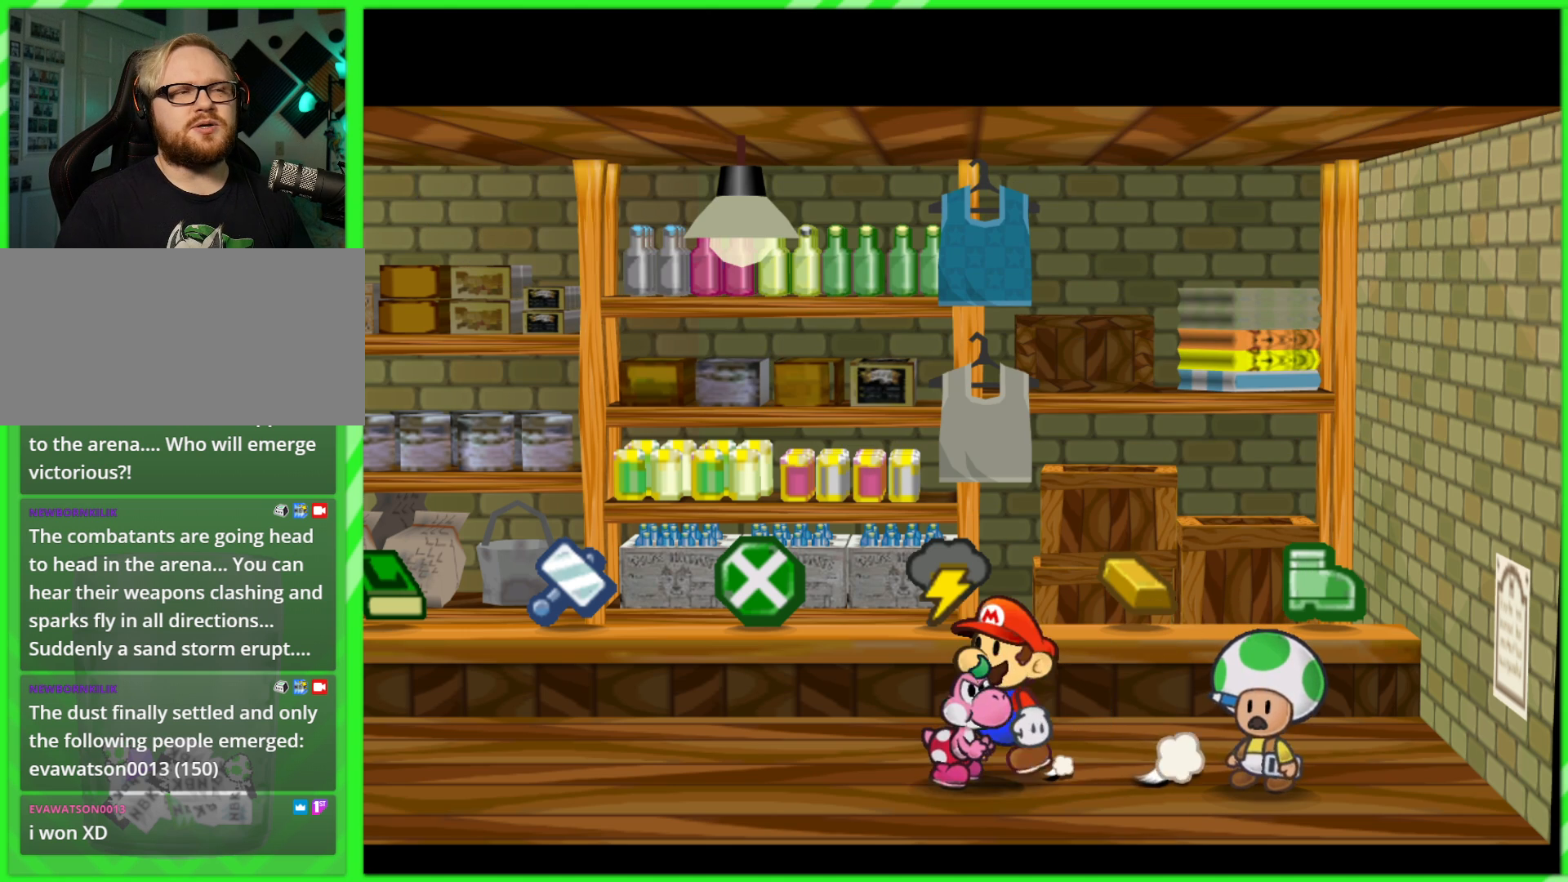
{"buttons": [], "left_stick": "left", "right_stick": "center", "events": []}
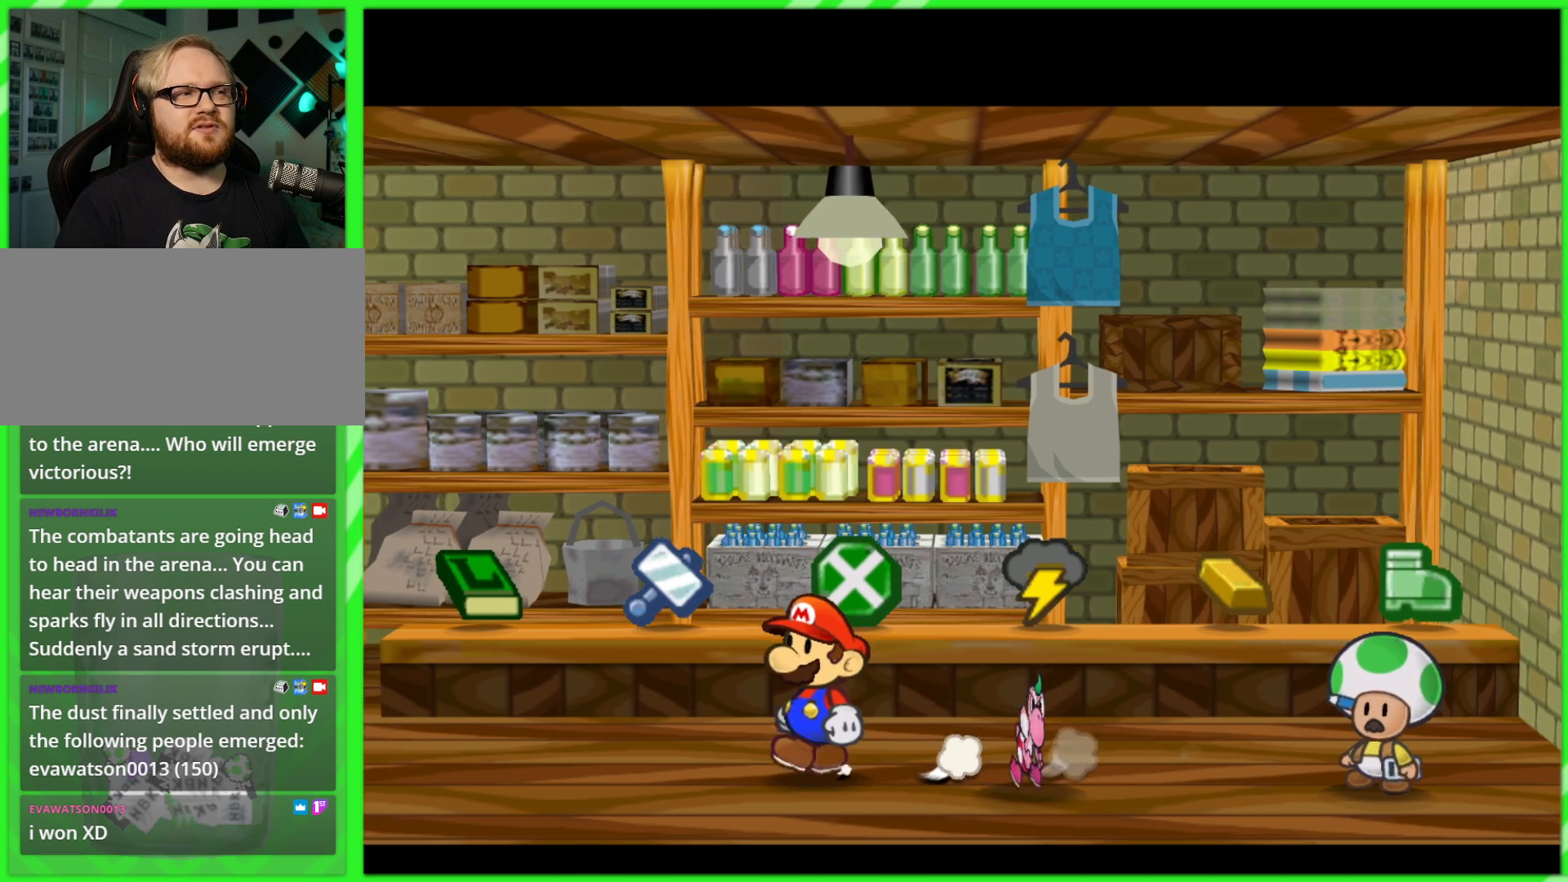
{"buttons": [], "left_stick": "left", "right_stick": "center", "events": []}
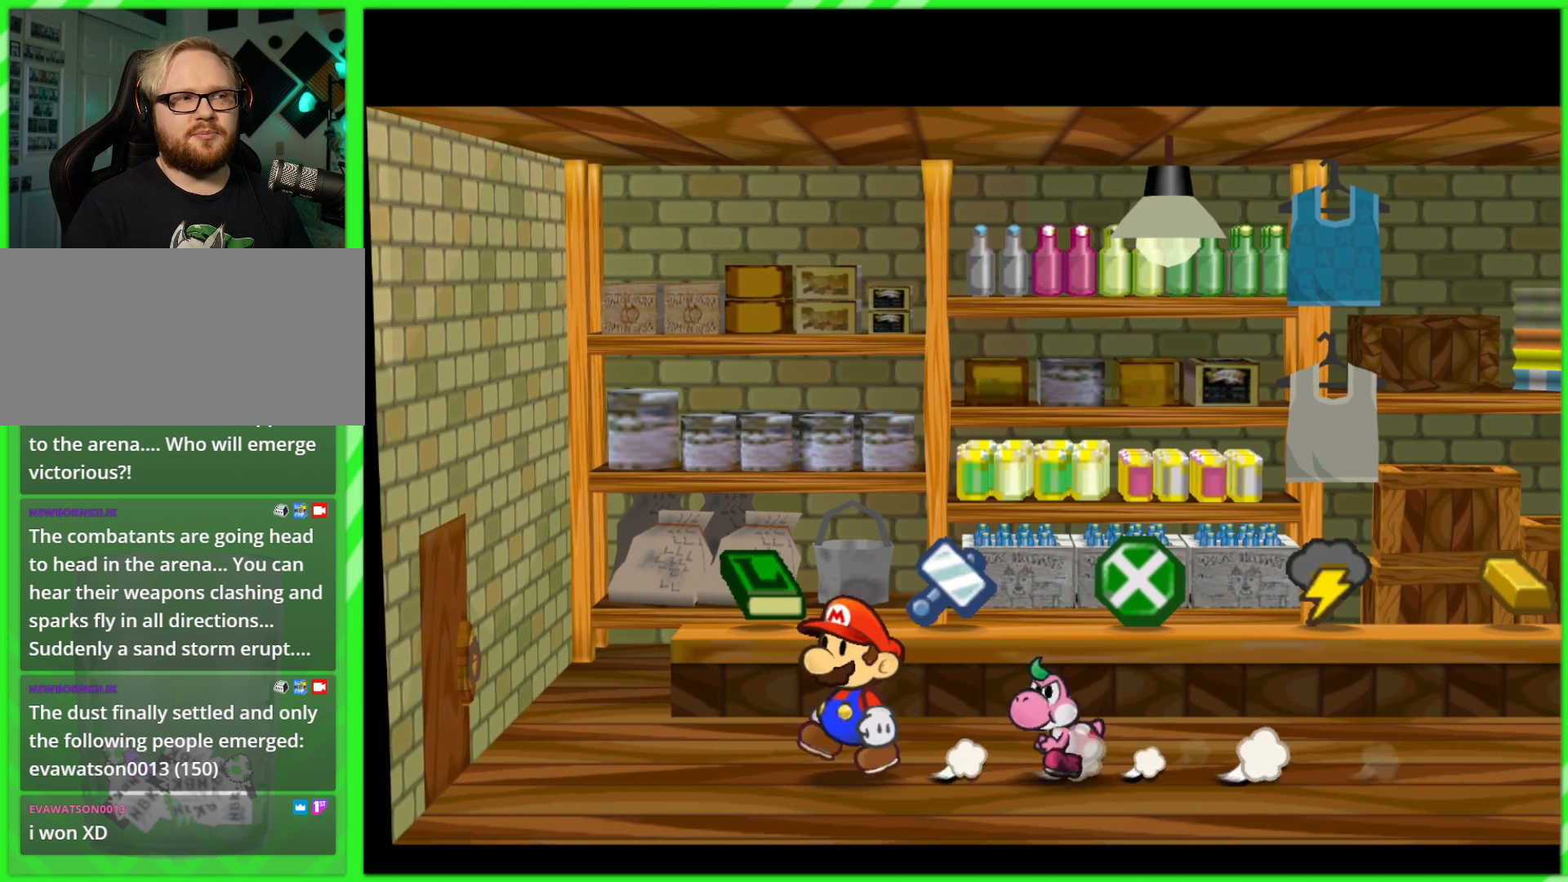
{"buttons": [], "left_stick": "up", "right_stick": "center", "events": [[150, "left_stick", "up"]]}
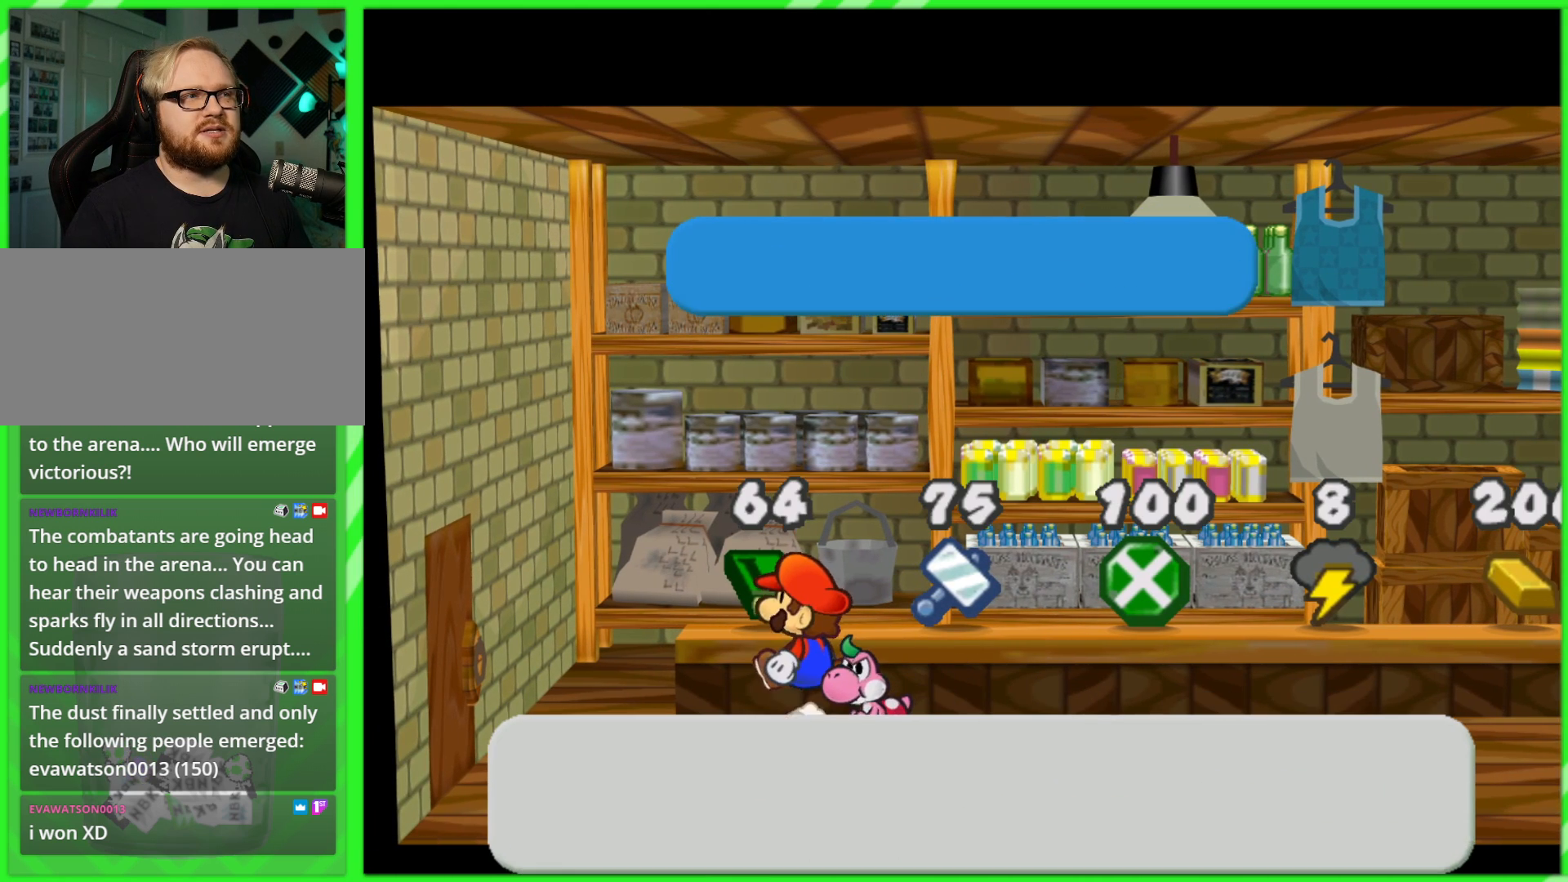
{"buttons": [], "left_stick": "center", "right_stick": "center", "events": [[167, "left_stick", "center"]]}
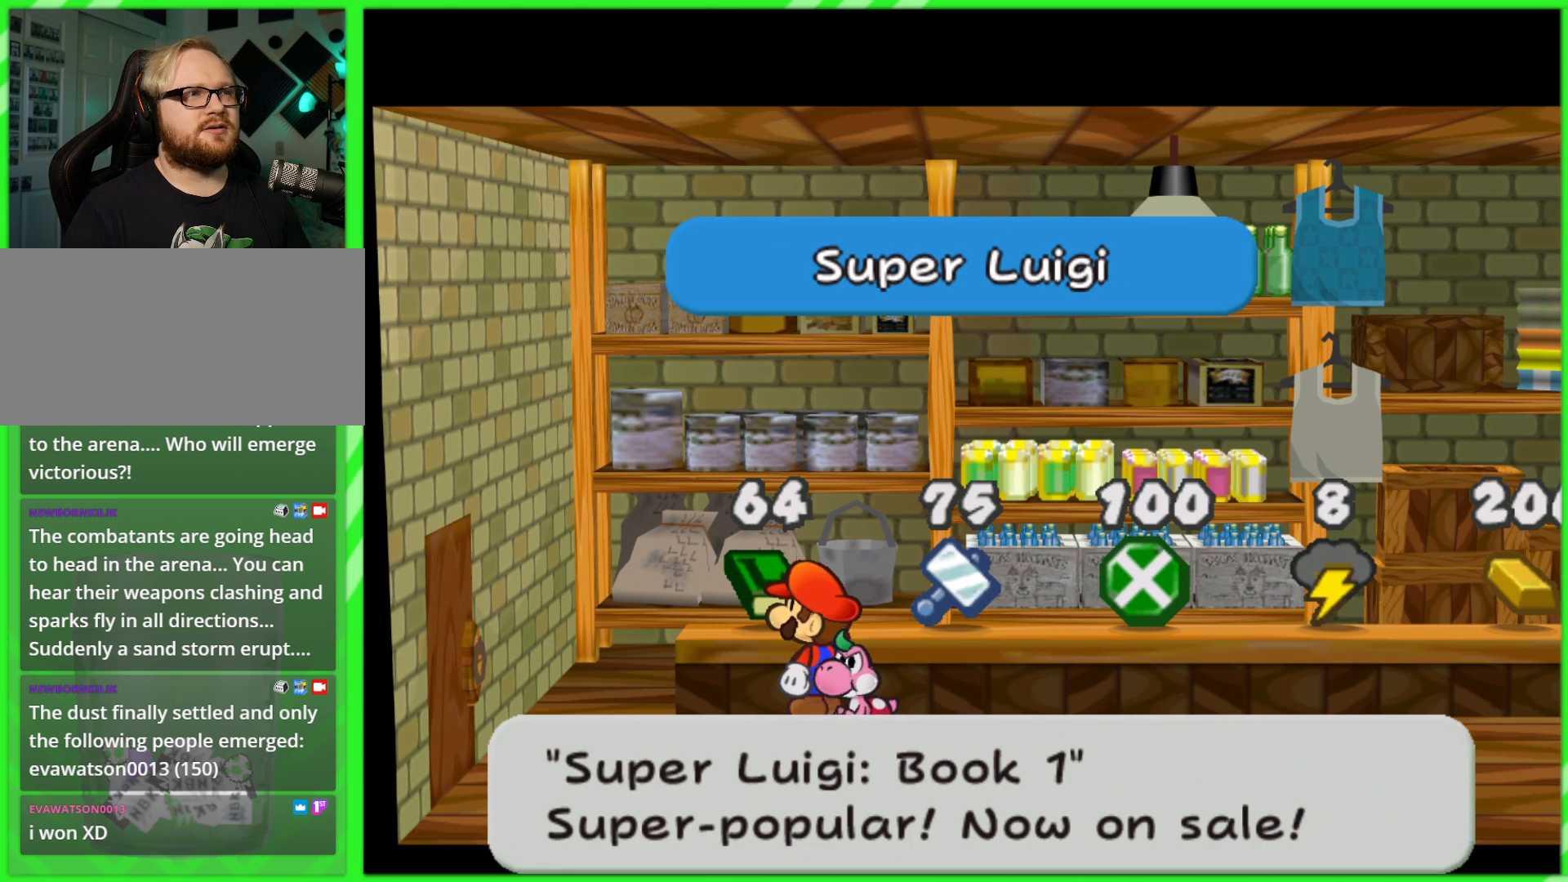
{"buttons": [], "left_stick": "center", "right_stick": "center", "events": []}
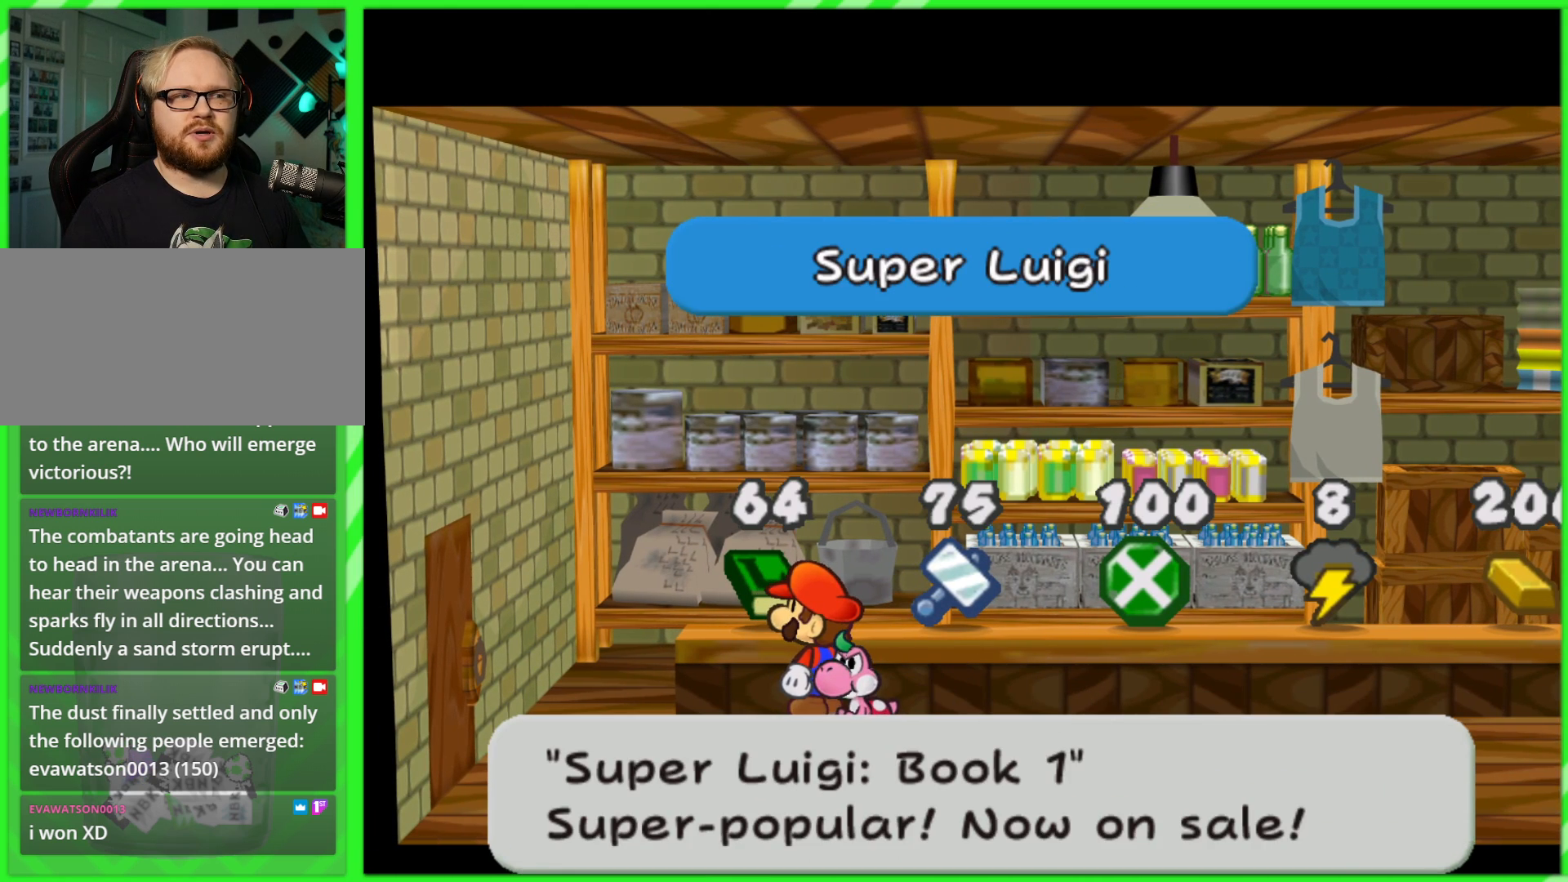
{"buttons": [], "left_stick": "center", "right_stick": "center", "events": []}
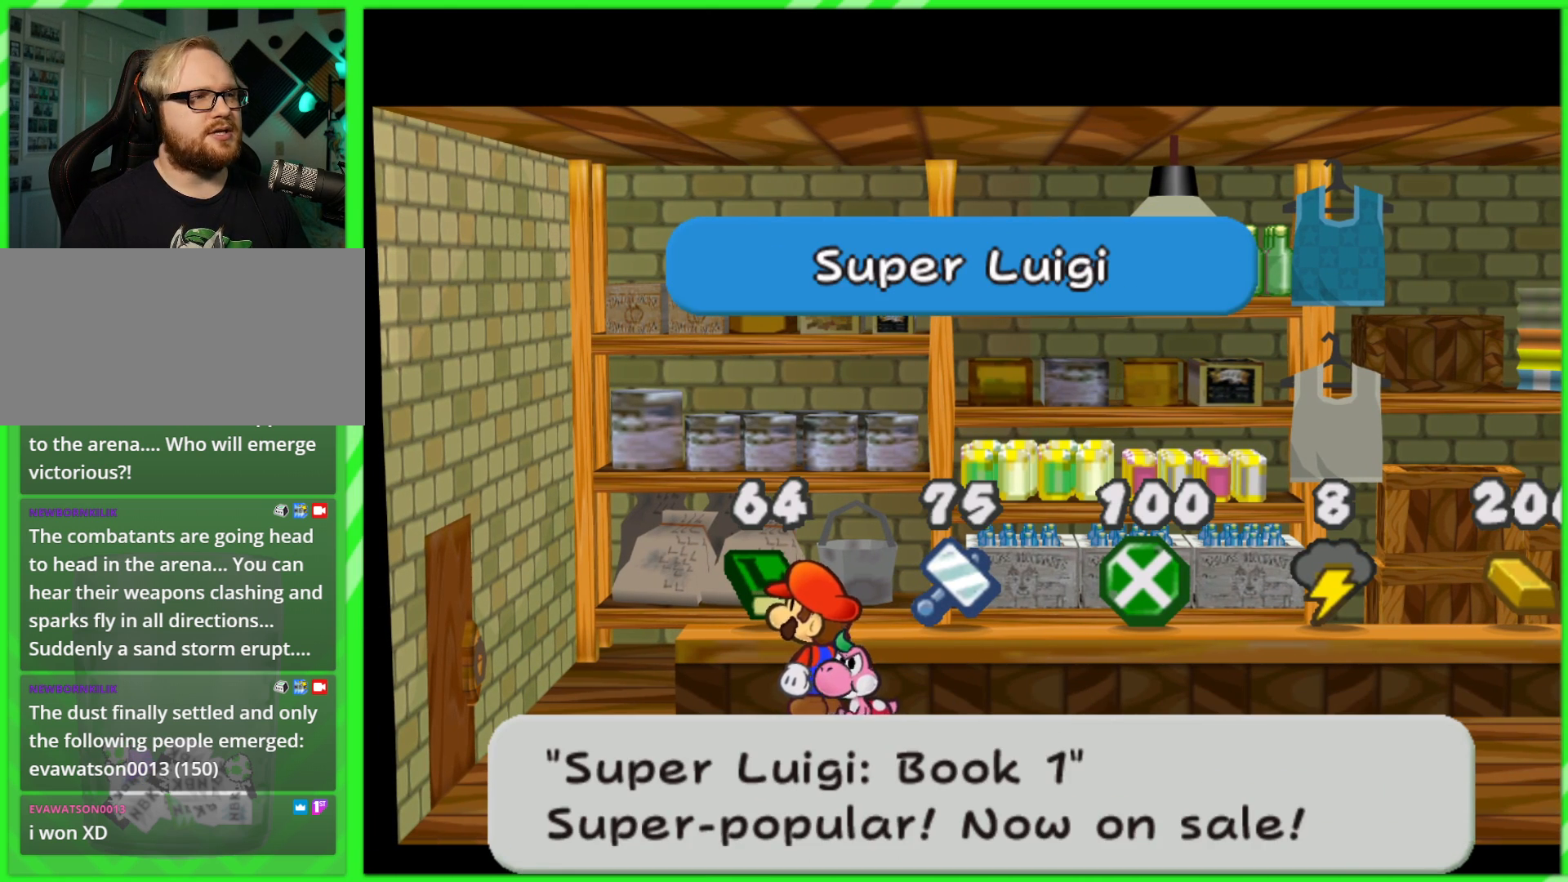
{"buttons": [], "left_stick": "center", "right_stick": "center", "events": []}
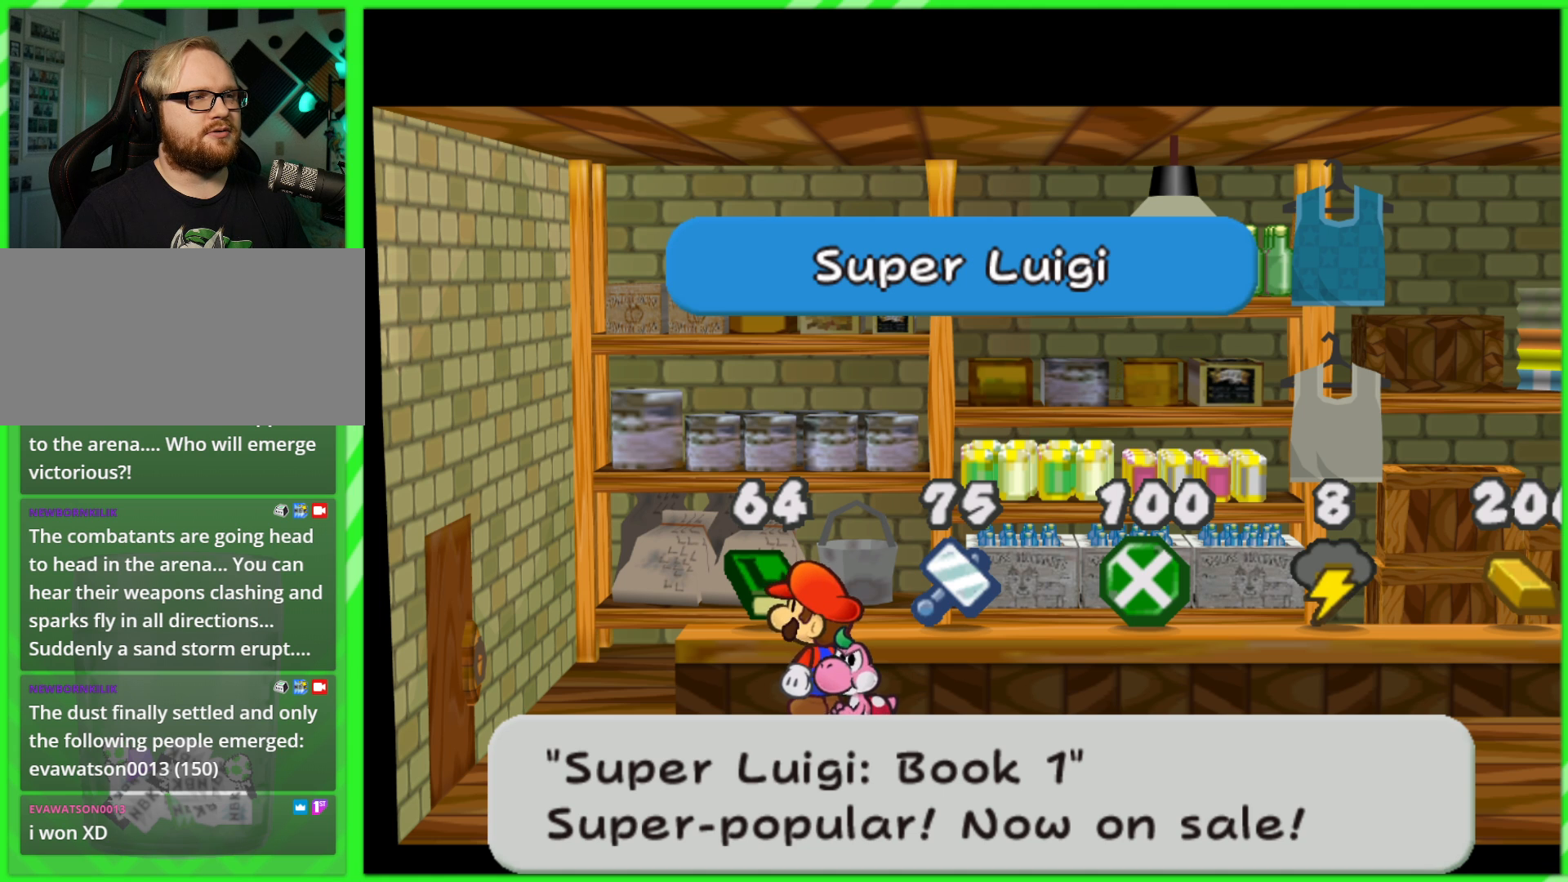
{"buttons": [], "left_stick": "center", "right_stick": "center", "events": [[117, "left_stick", "up"], [300, "left_stick", "center"]]}
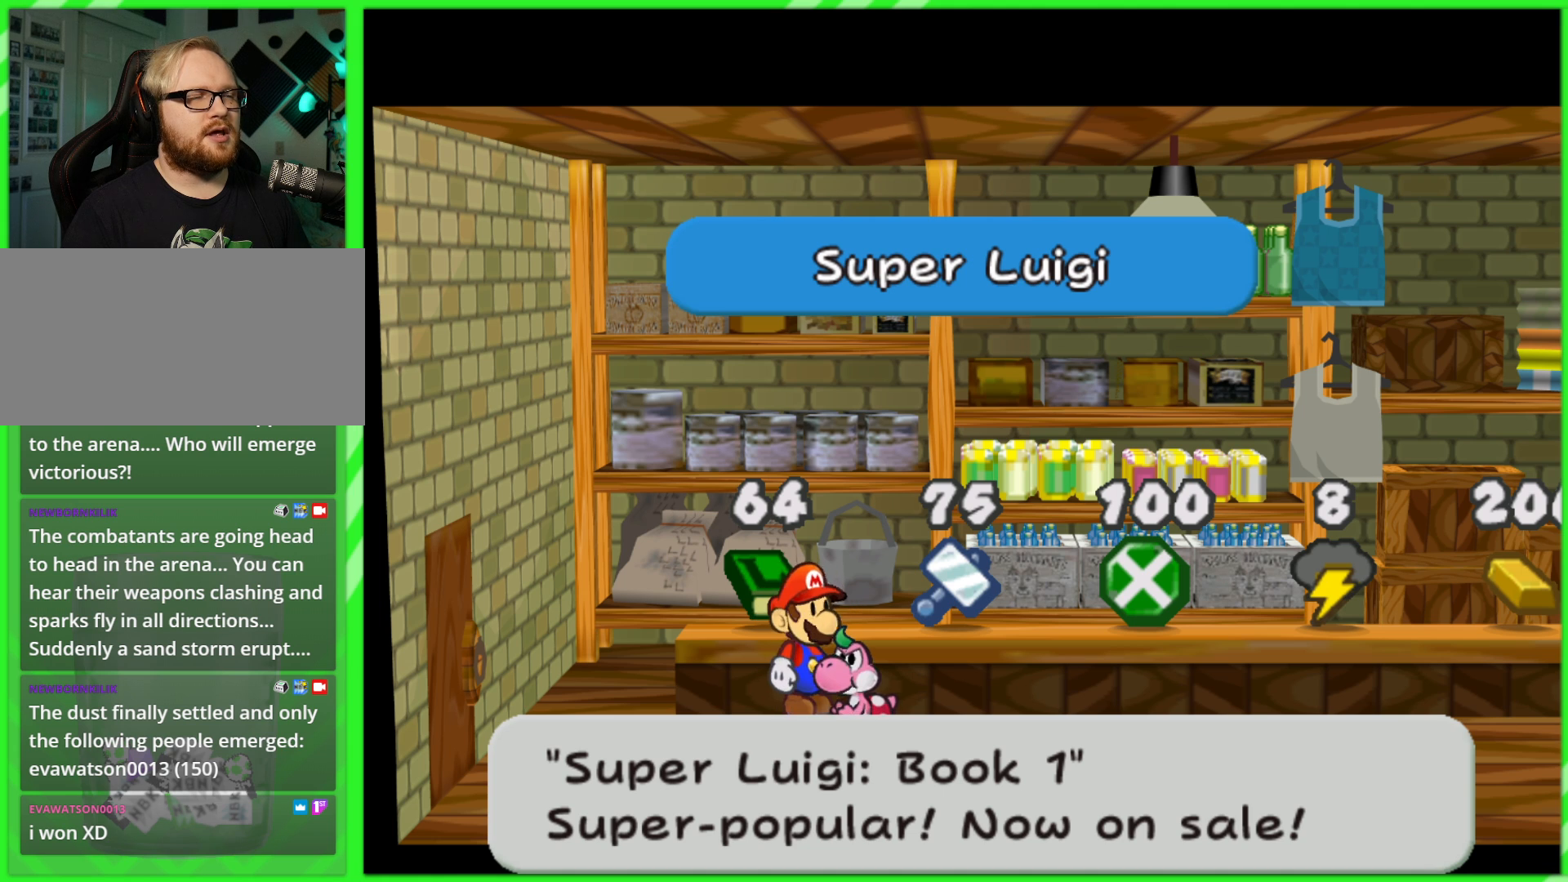
{"buttons": [], "left_stick": "center", "right_stick": "center", "events": [[150, "A", "down"], [300, "A", "up"]]}
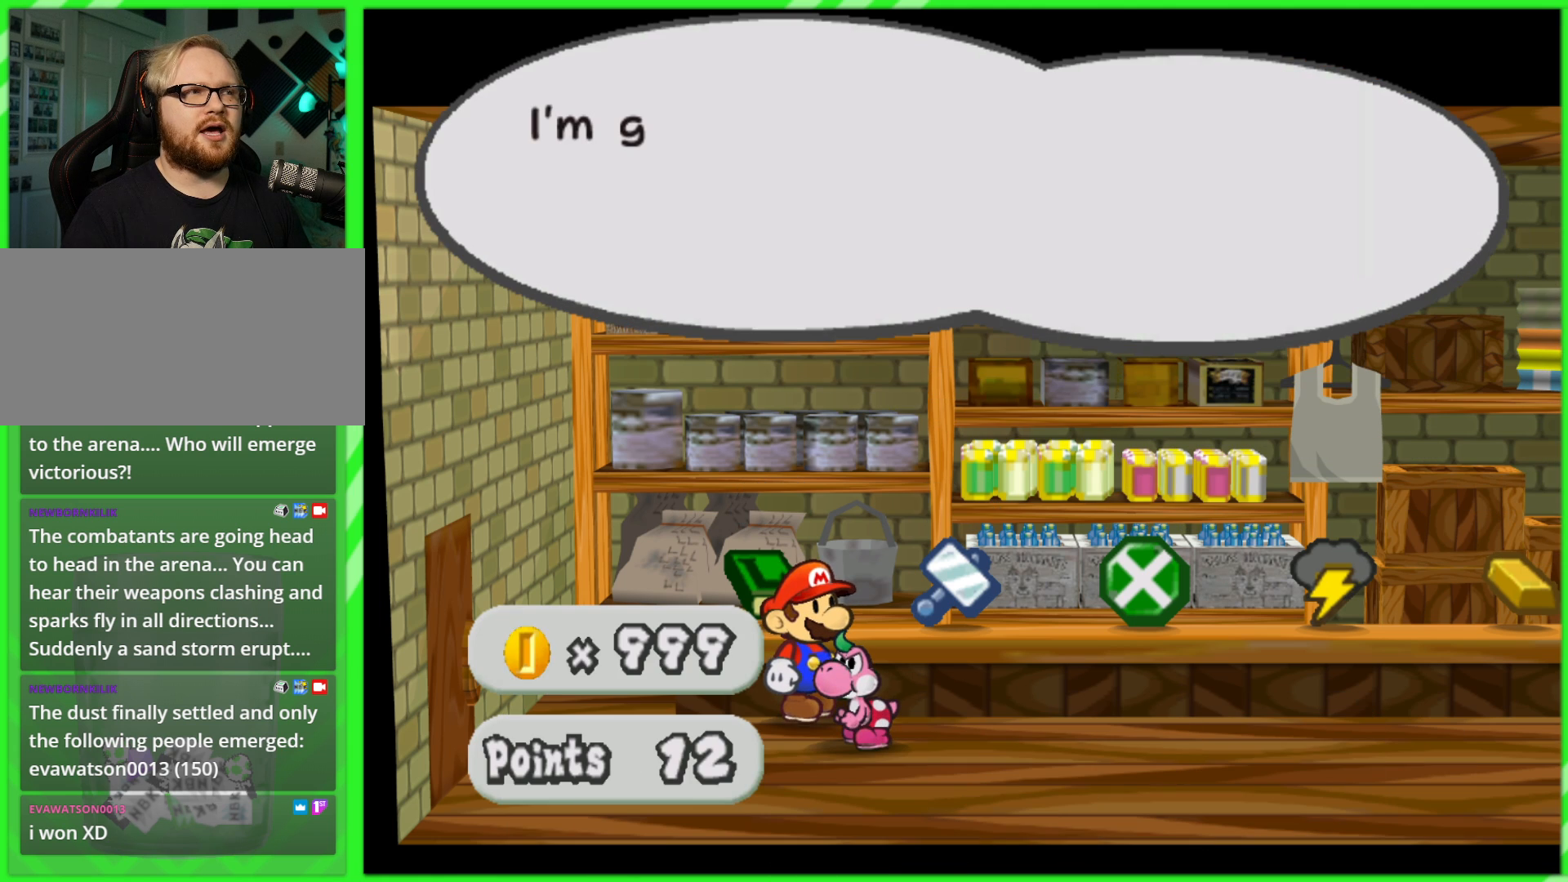
{"buttons": [], "left_stick": "center", "right_stick": "center", "events": [[283, "A", "down"], [400, "A", "up"]]}